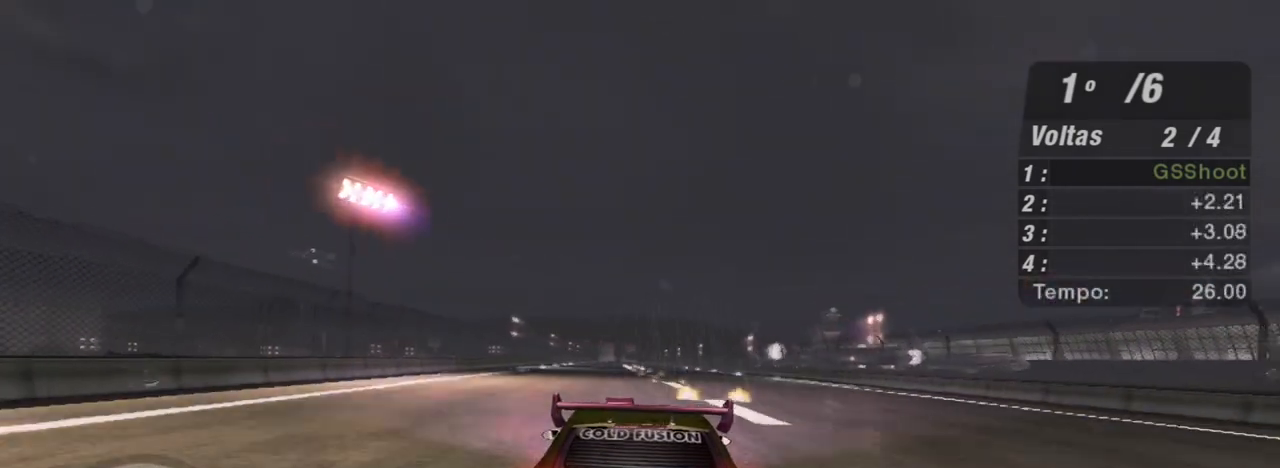
Gameplay with a controller (Xbox layout); each line is a JSON object with the inputs held at the frame after it. "events" lists button and stick changes between this image and that frame as [ms after this image, input, new state], when the widget could be followed in between.
{"buttons": ["R2"], "left_stick": "center", "right_stick": "center", "events": [[133, "left_stick", "up"], [233, "left_stick", "up-left"], [434, "left_stick", "center"]]}
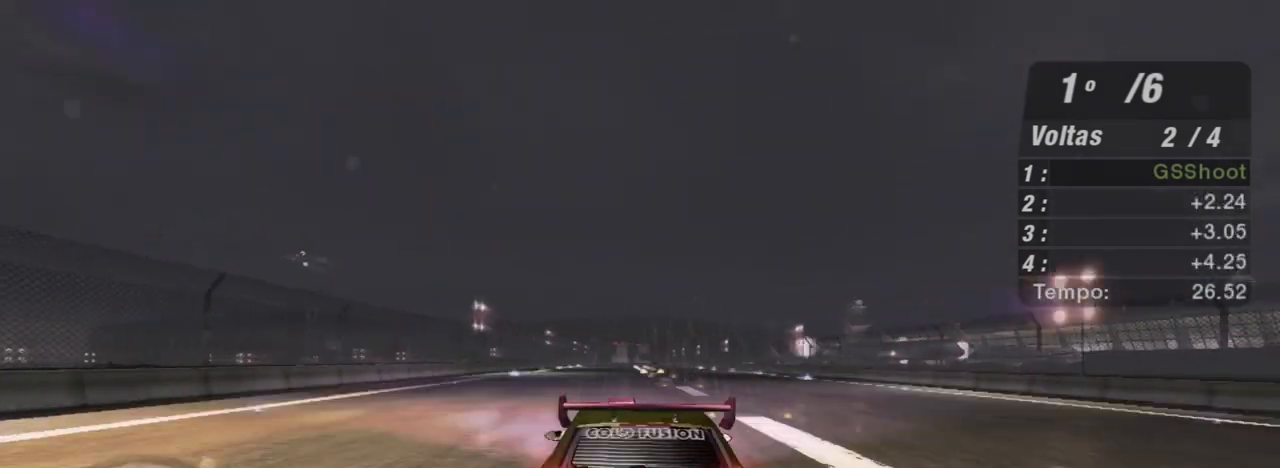
{"buttons": ["R2"], "left_stick": "center", "right_stick": "center", "events": [[334, "left_stick", "up-right"], [434, "left_stick", "center"]]}
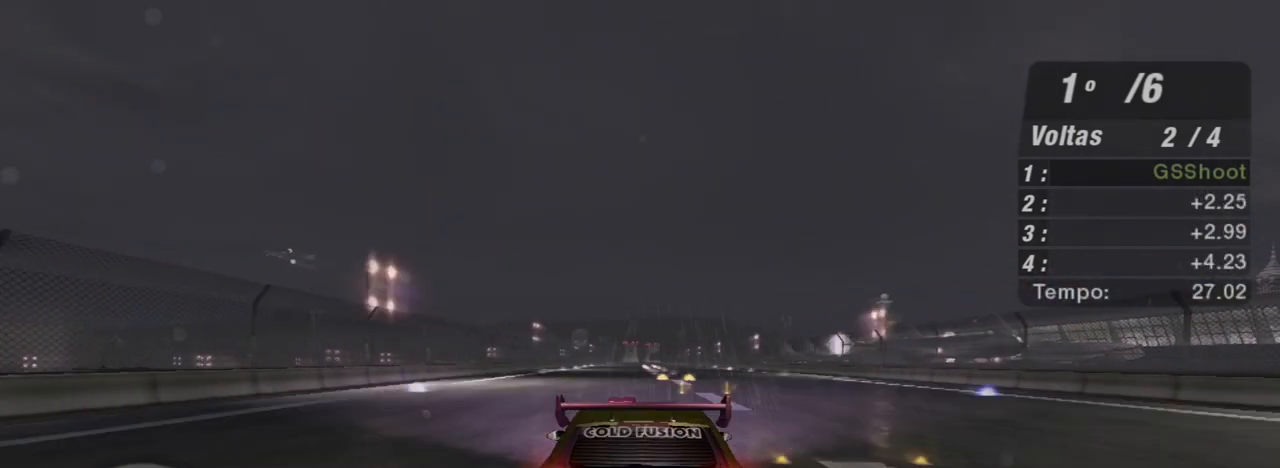
{"buttons": ["R2"], "left_stick": "center", "right_stick": "center", "events": []}
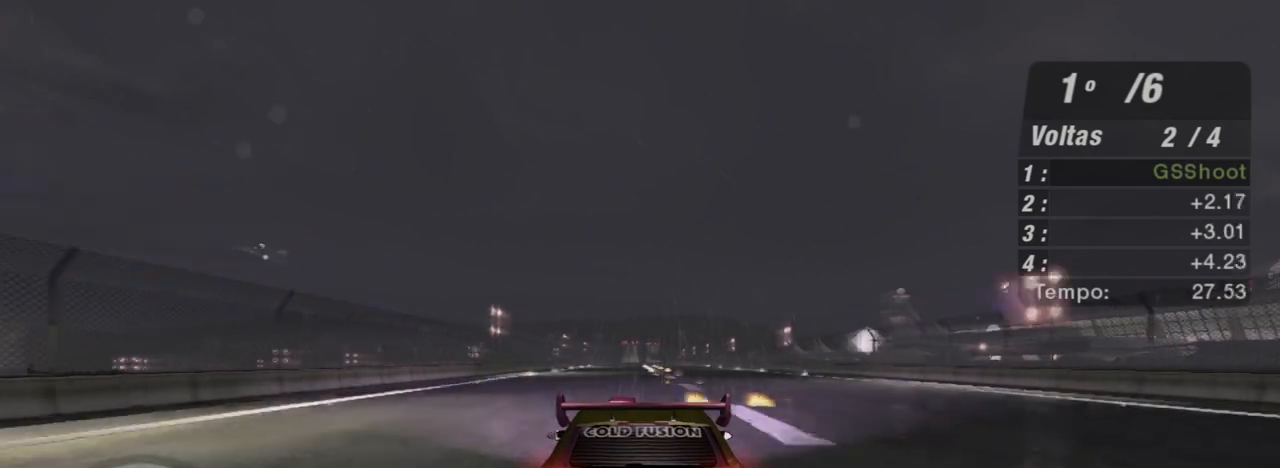
{"buttons": ["R2"], "left_stick": "center", "right_stick": "center", "events": []}
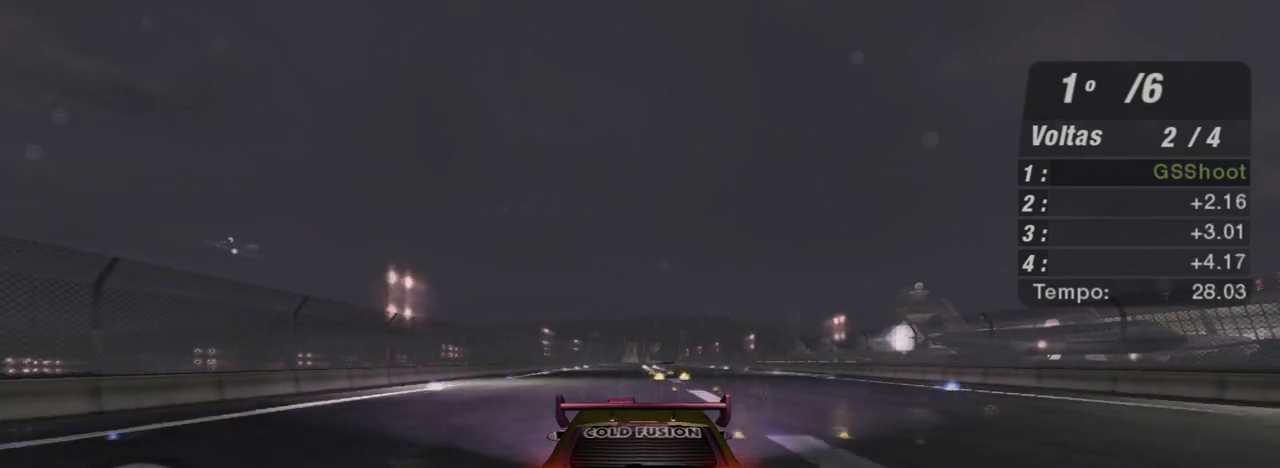
{"buttons": ["R2", "R3"], "left_stick": "center", "right_stick": "center", "events": [[100, "R3", "down"]]}
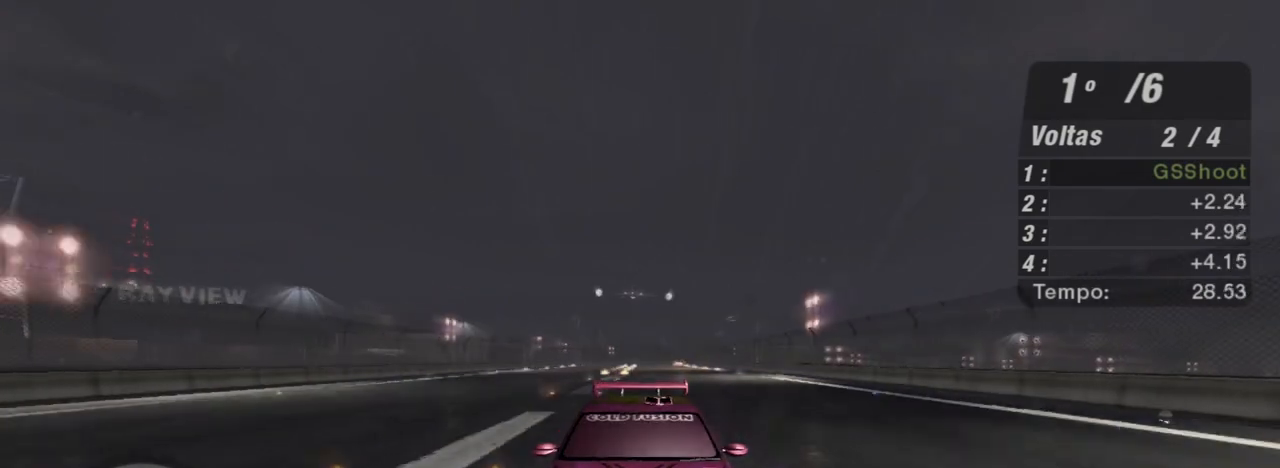
{"buttons": ["R2", "R3"], "left_stick": "center", "right_stick": "center", "events": []}
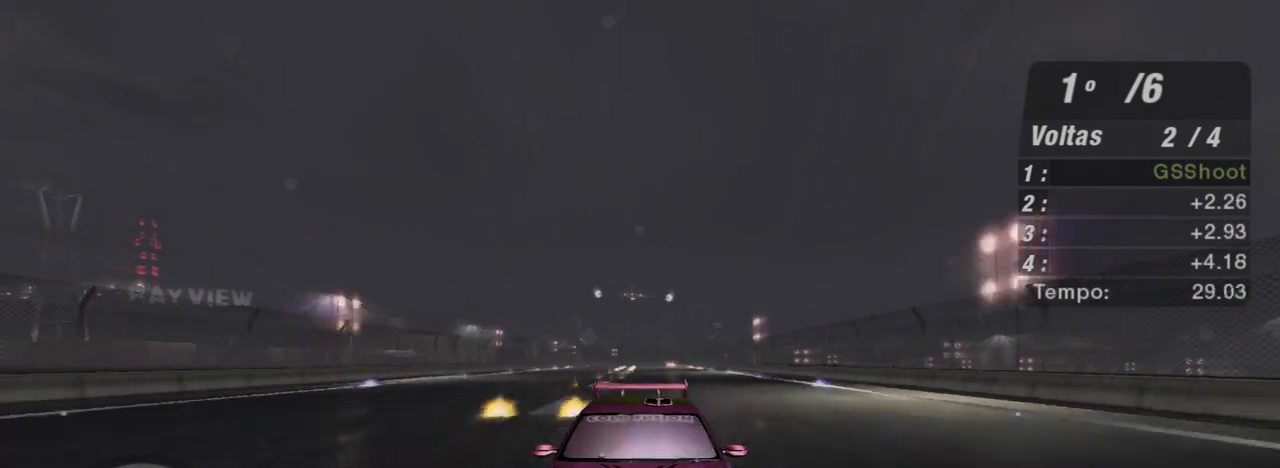
{"buttons": ["R2", "R3"], "left_stick": "center", "right_stick": "center", "events": []}
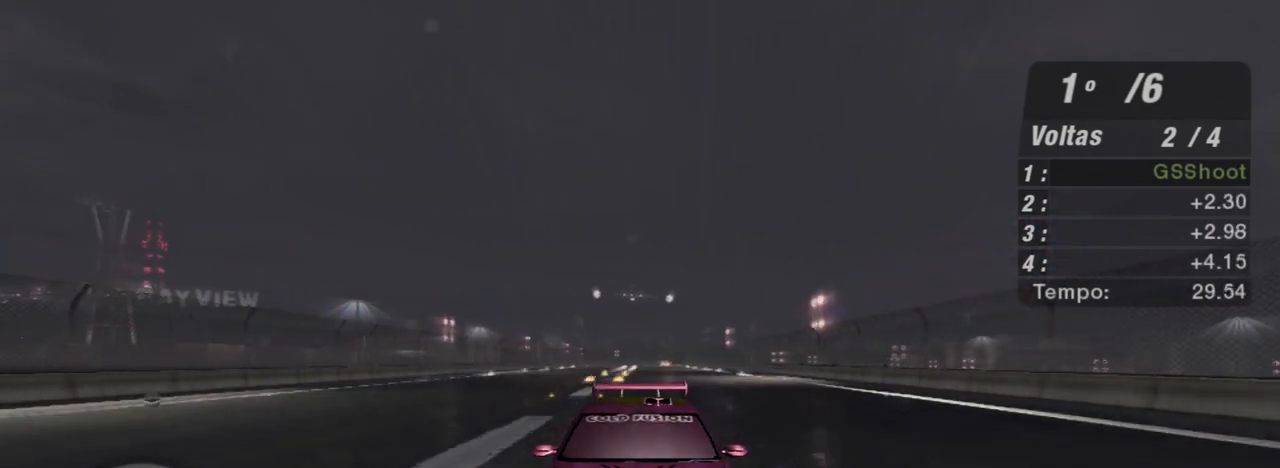
{"buttons": ["R2", "R3"], "left_stick": "center", "right_stick": "center", "events": []}
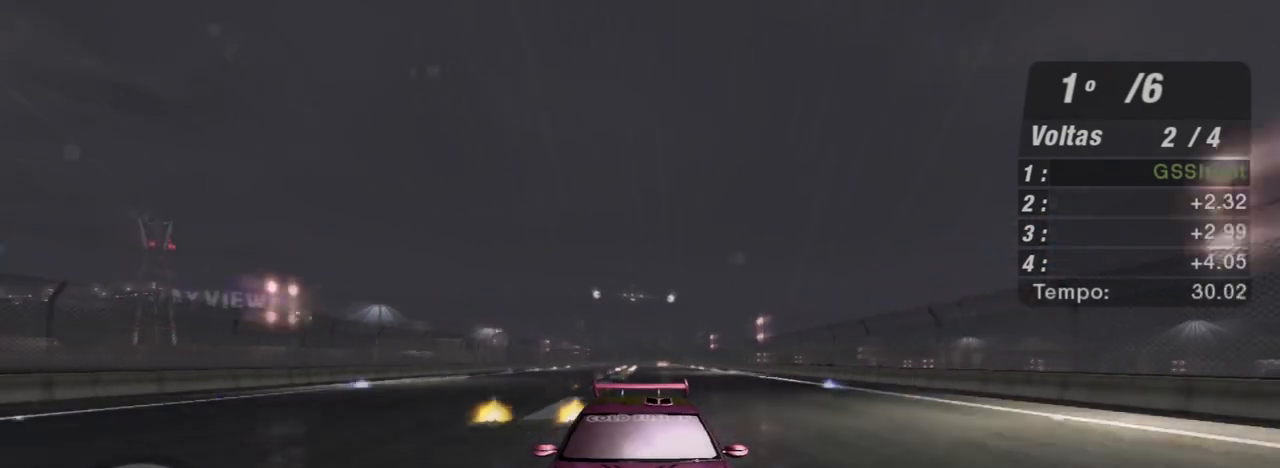
{"buttons": ["R2", "R3"], "left_stick": "center", "right_stick": "center", "events": []}
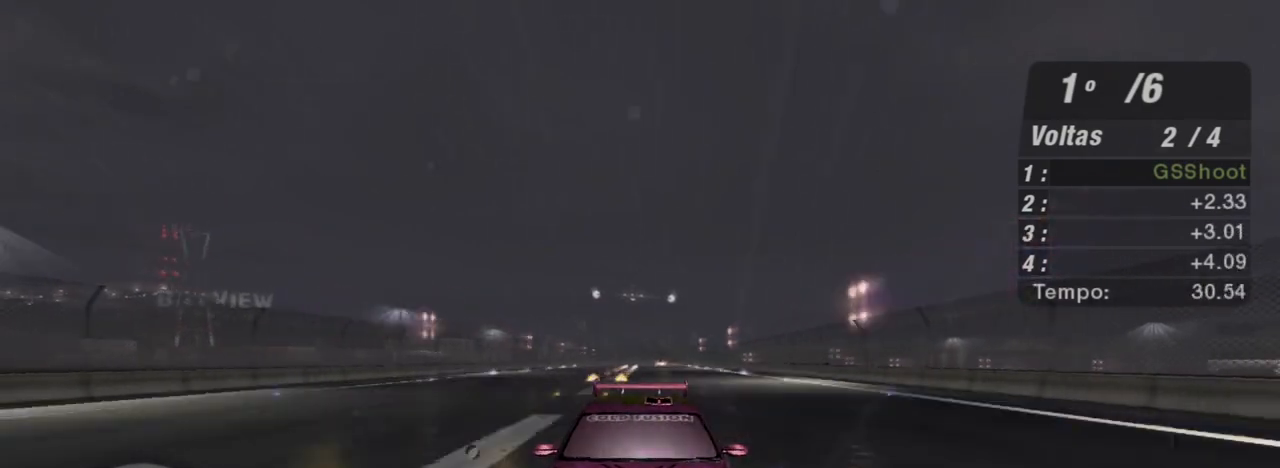
{"buttons": ["R2"], "left_stick": "left", "right_stick": "center", "events": [[334, "R3", "up"], [401, "left_stick", "left"]]}
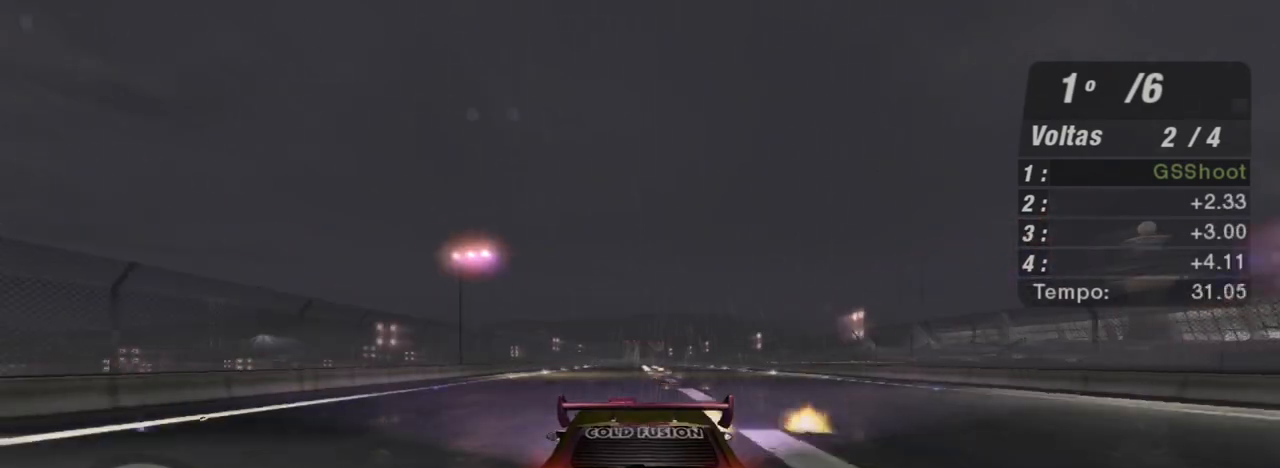
{"buttons": ["R2"], "left_stick": "center", "right_stick": "center", "events": [[100, "left_stick", "center"], [233, "left_stick", "left"], [334, "left_stick", "center"]]}
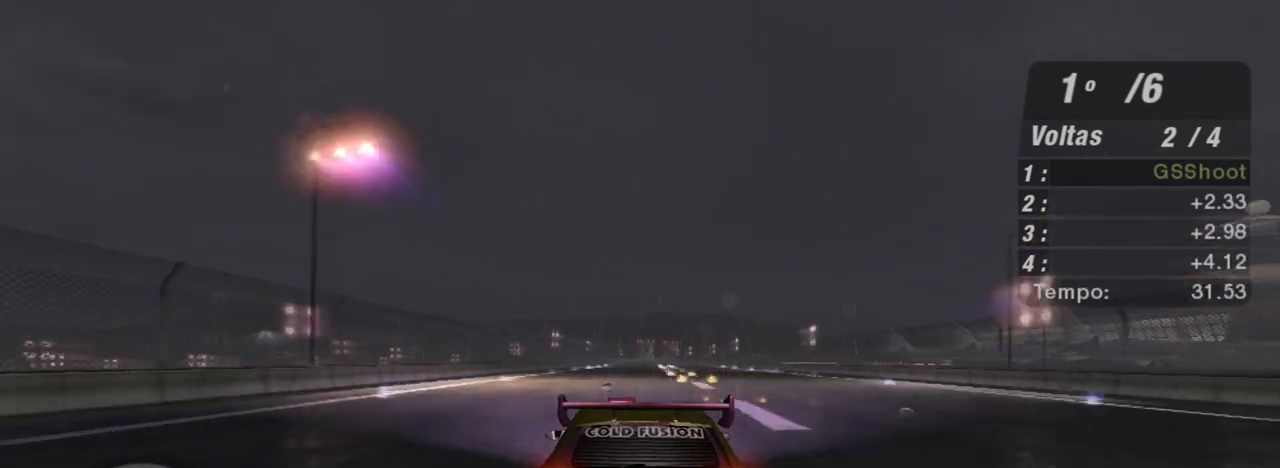
{"buttons": ["R2"], "left_stick": "center", "right_stick": "center", "events": [[67, "left_stick", "up-right"], [167, "left_stick", "center"]]}
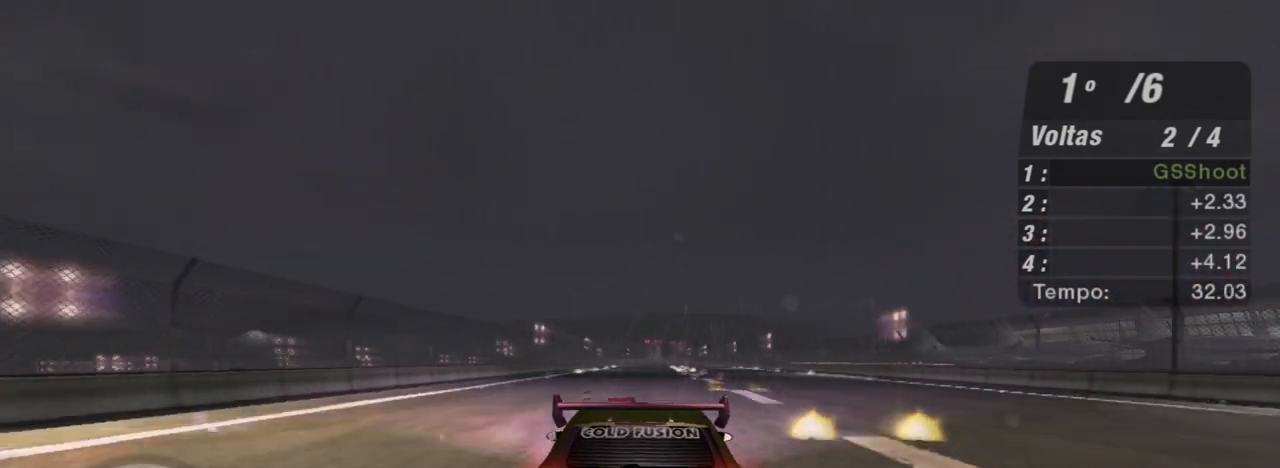
{"buttons": ["R2"], "left_stick": "center", "right_stick": "center", "events": []}
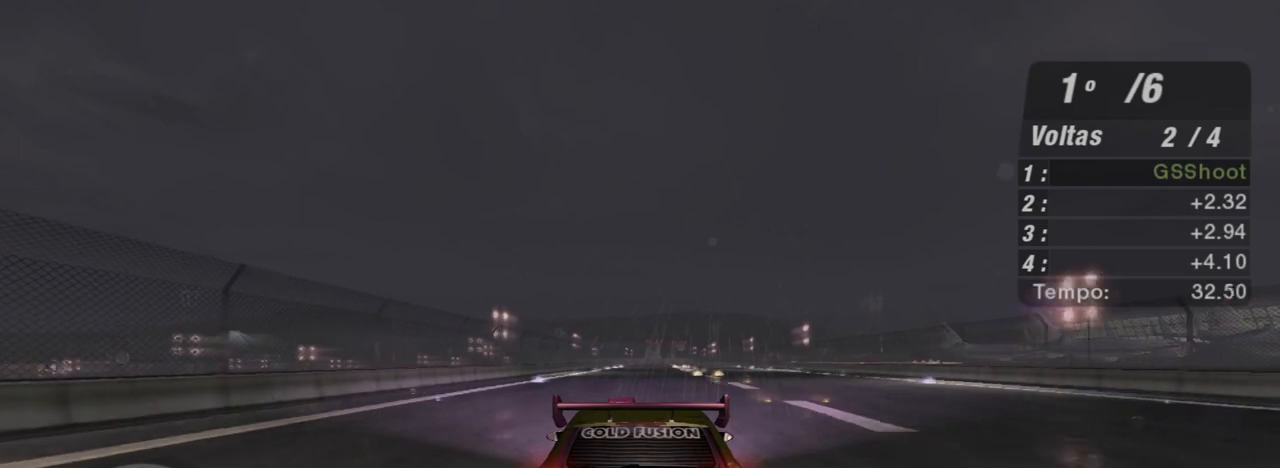
{"buttons": ["R2"], "left_stick": "center", "right_stick": "center", "events": []}
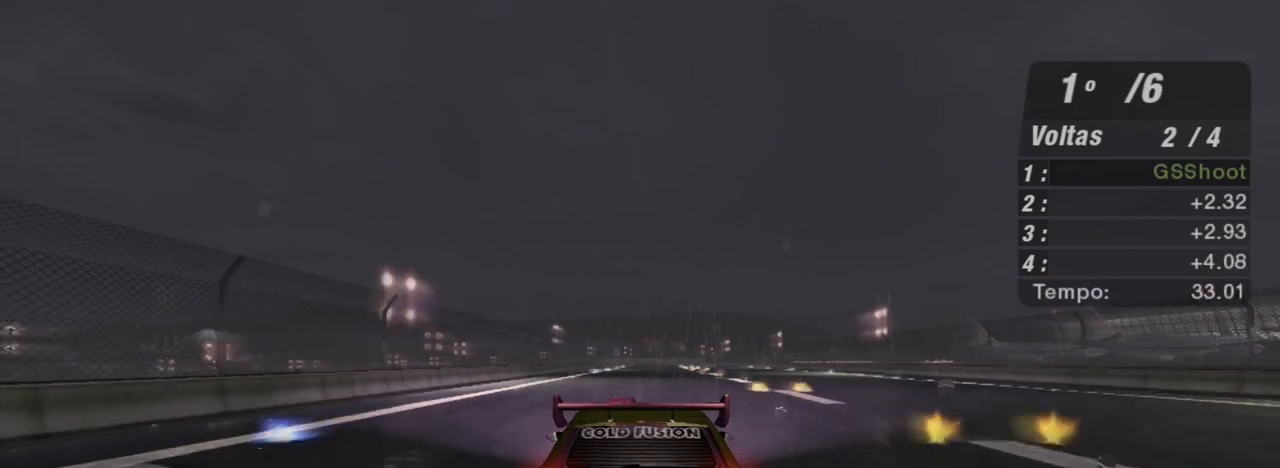
{"buttons": ["R2", "R3"], "left_stick": "center", "right_stick": "center", "events": [[66, "R3", "down"]]}
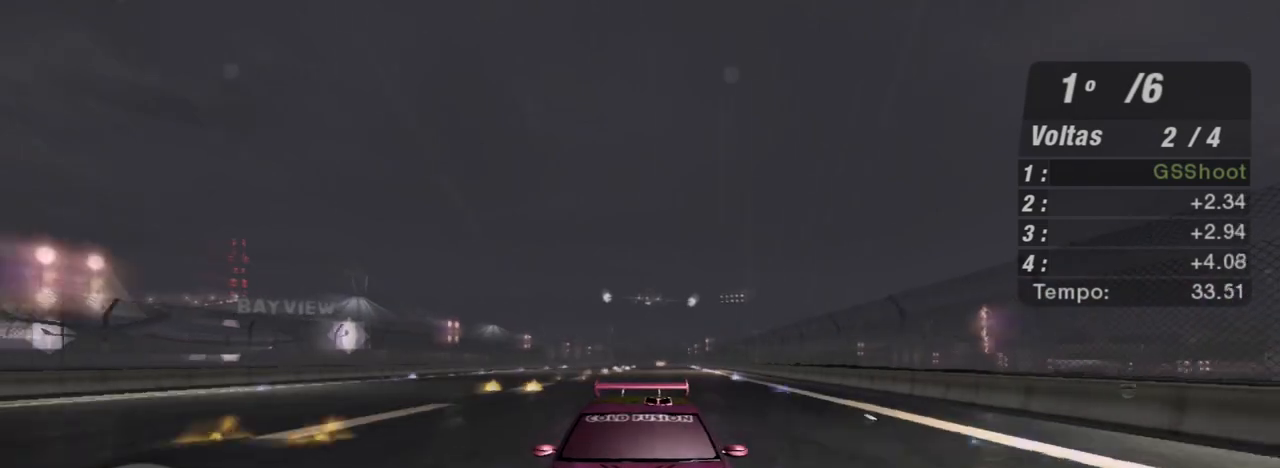
{"buttons": ["R2", "R3"], "left_stick": "center", "right_stick": "center", "events": []}
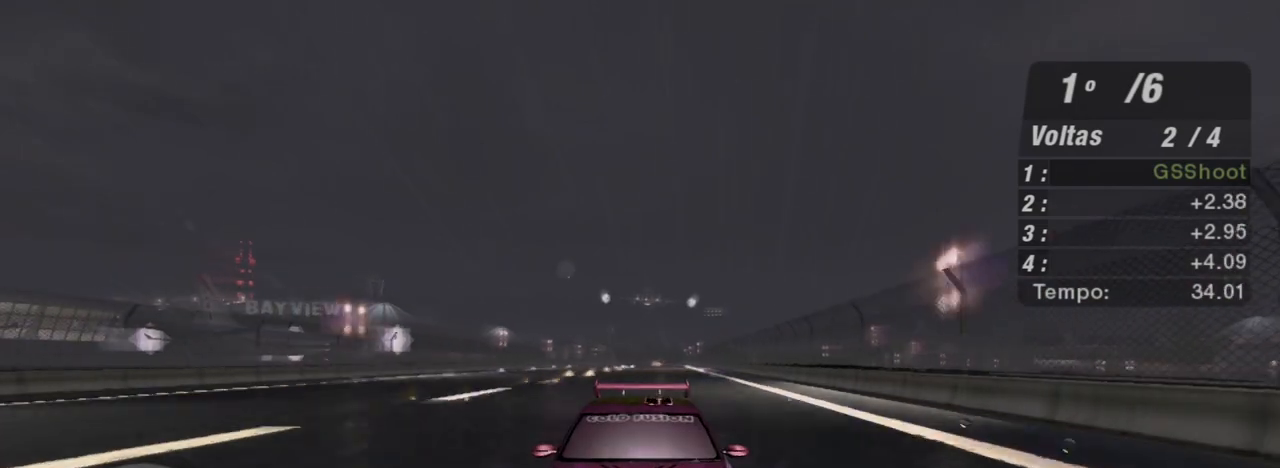
{"buttons": ["R2", "R3"], "left_stick": "center", "right_stick": "center", "events": []}
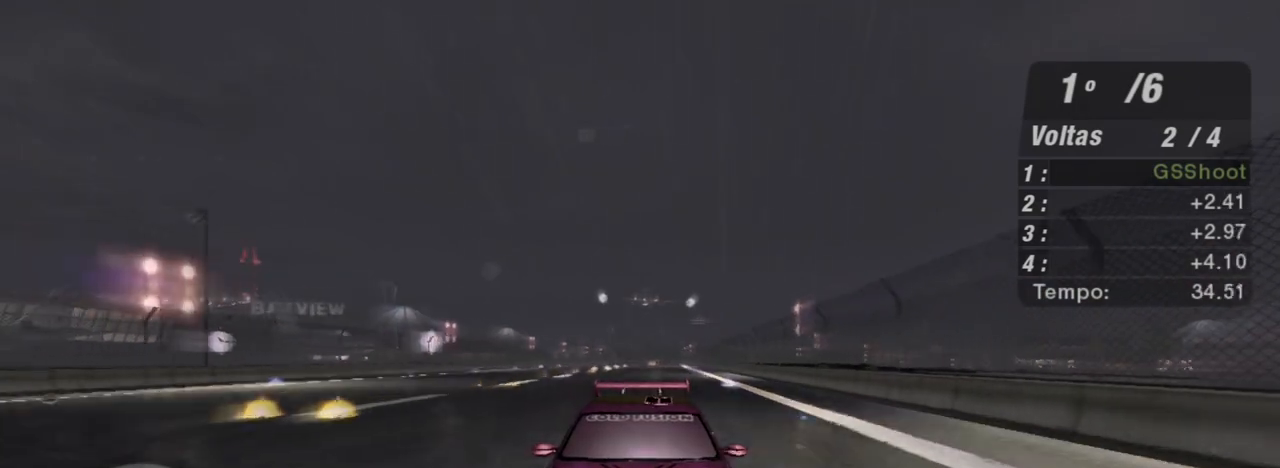
{"buttons": ["R2"], "left_stick": "center", "right_stick": "center", "events": [[434, "R3", "up"]]}
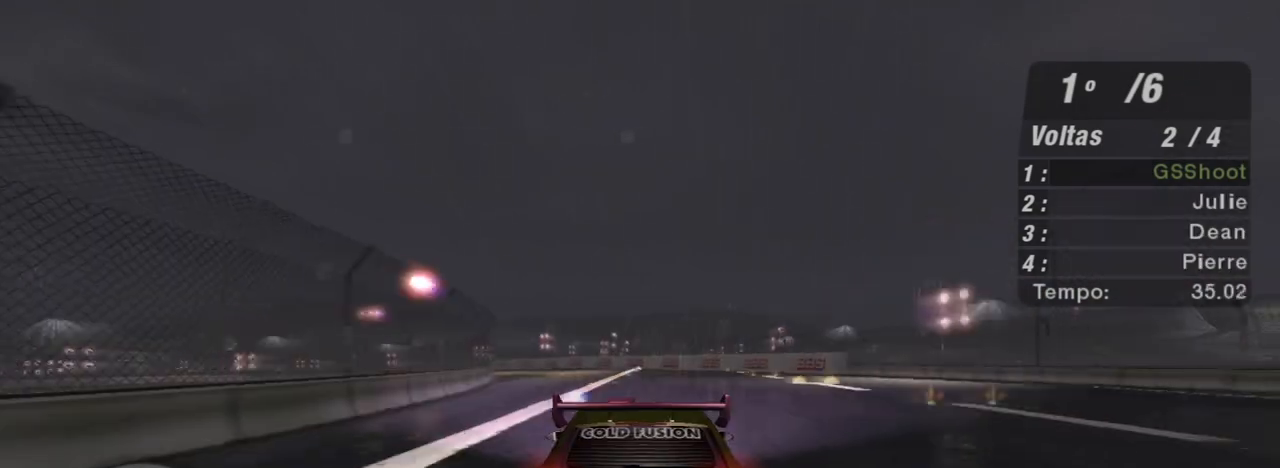
{"buttons": ["R2"], "left_stick": "left", "right_stick": "center", "events": [[33, "left_stick", "left"]]}
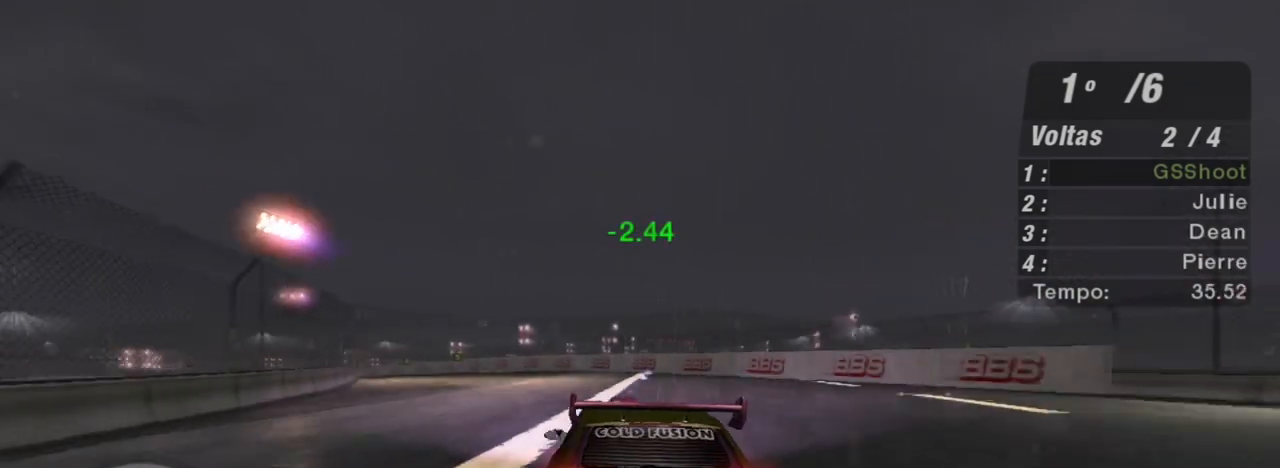
{"buttons": ["L2"], "left_stick": "center", "right_stick": "center", "events": [[267, "left_stick", "down-left"], [334, "R2", "up"], [367, "L2", "down"], [434, "left_stick", "center"]]}
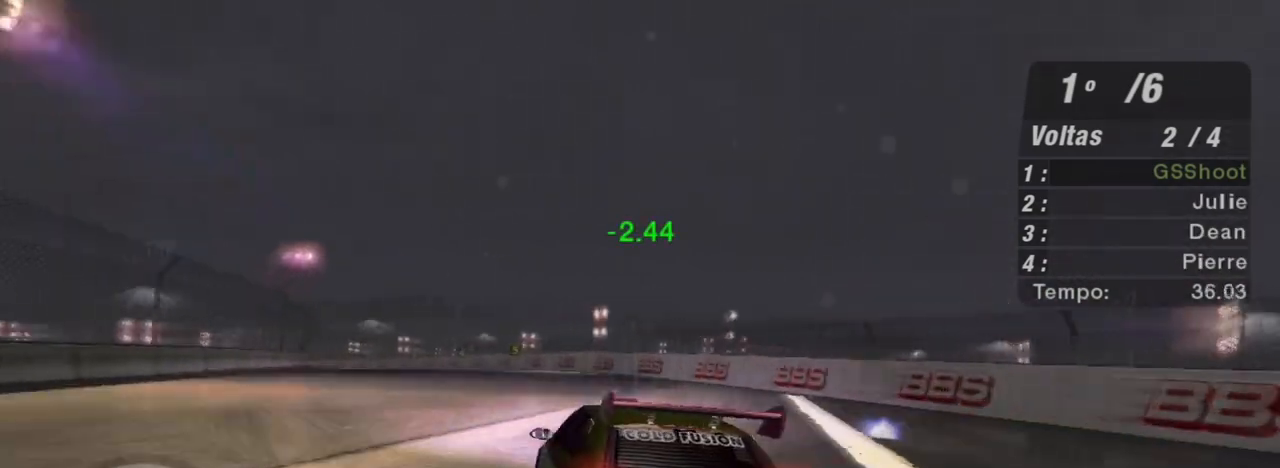
{"buttons": [], "left_stick": "center", "right_stick": "center", "events": [[467, "L2", "up"]]}
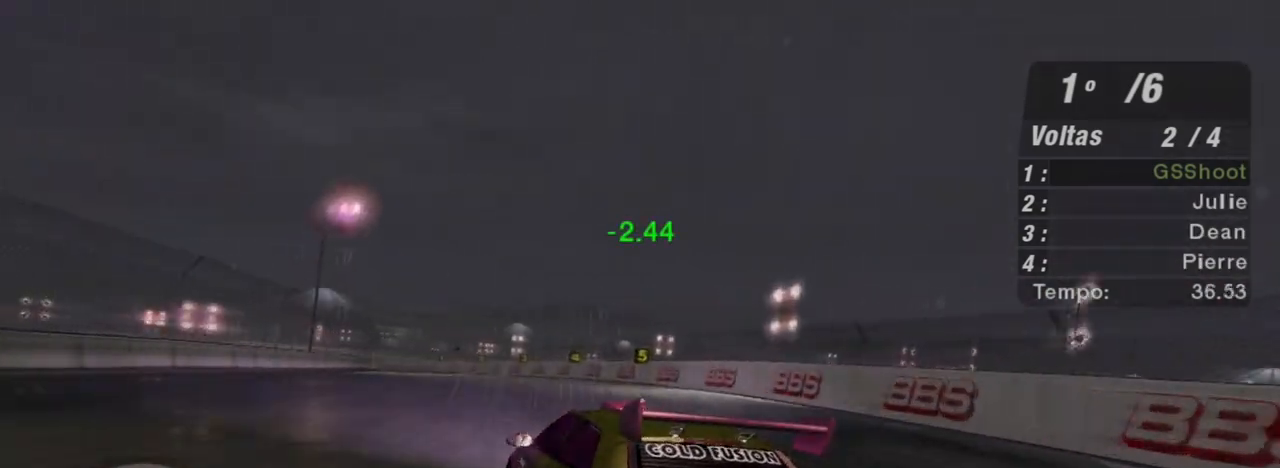
{"buttons": [], "left_stick": "right", "right_stick": "center", "events": [[200, "left_stick", "right"]]}
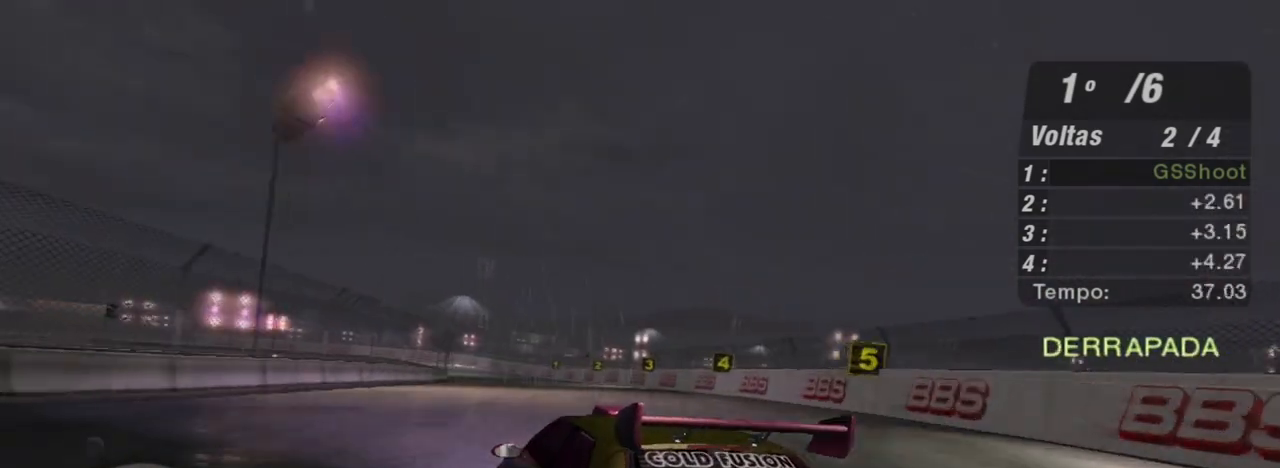
{"buttons": ["L2"], "left_stick": "left", "right_stick": "center", "events": [[100, "L1", "down"], [100, "left_stick", "up-right"], [233, "L1", "up"], [333, "left_stick", "center"], [400, "left_stick", "left"], [467, "L2", "down"]]}
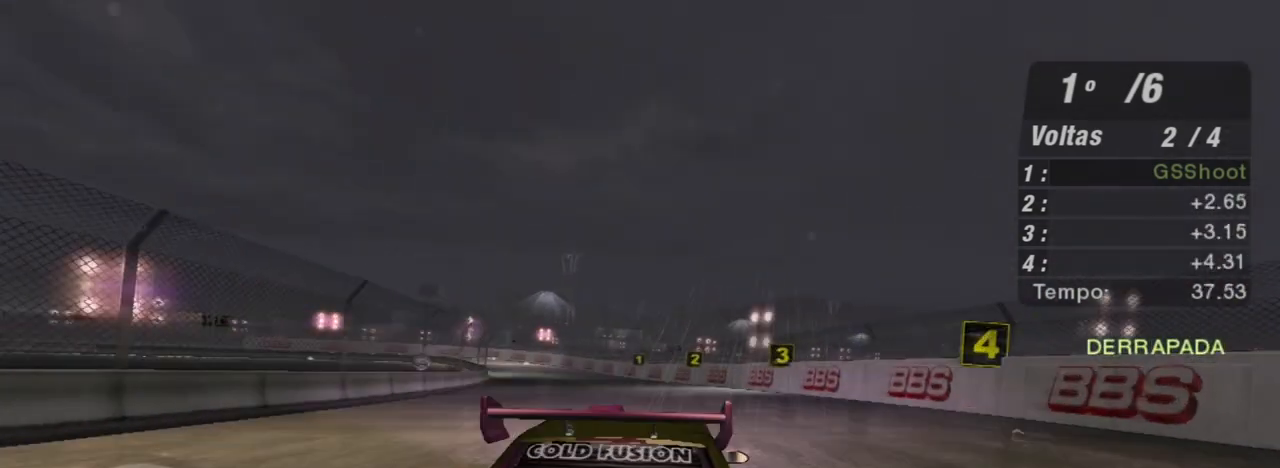
{"buttons": ["L1"], "left_stick": "left", "right_stick": "center", "events": [[67, "left_stick", "center"], [334, "L2", "up"], [467, "L1", "down"], [501, "left_stick", "left"]]}
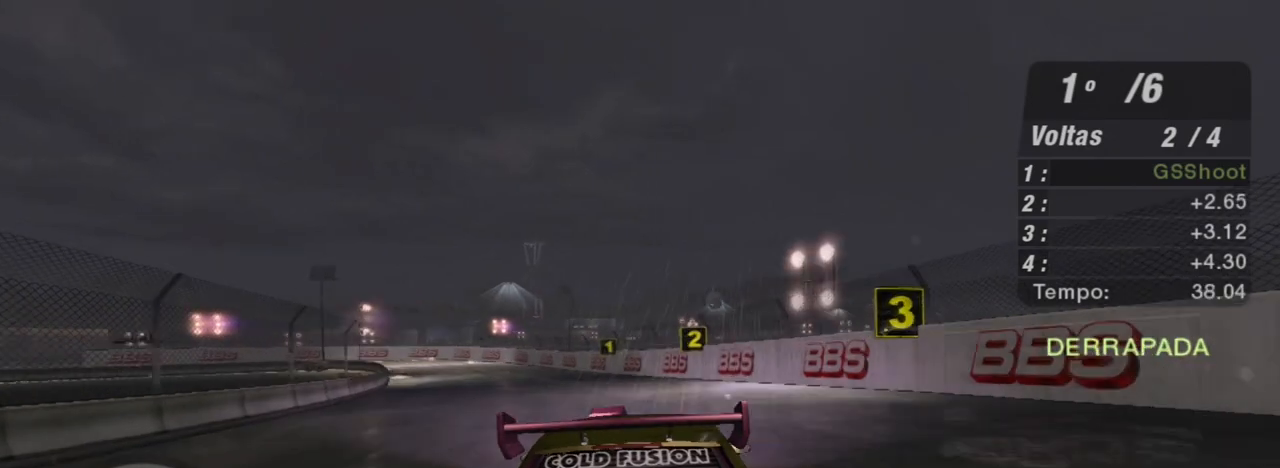
{"buttons": [], "left_stick": "center", "right_stick": "center", "events": [[100, "L1", "up"], [266, "left_stick", "center"], [300, "L2", "down"], [500, "L2", "up"]]}
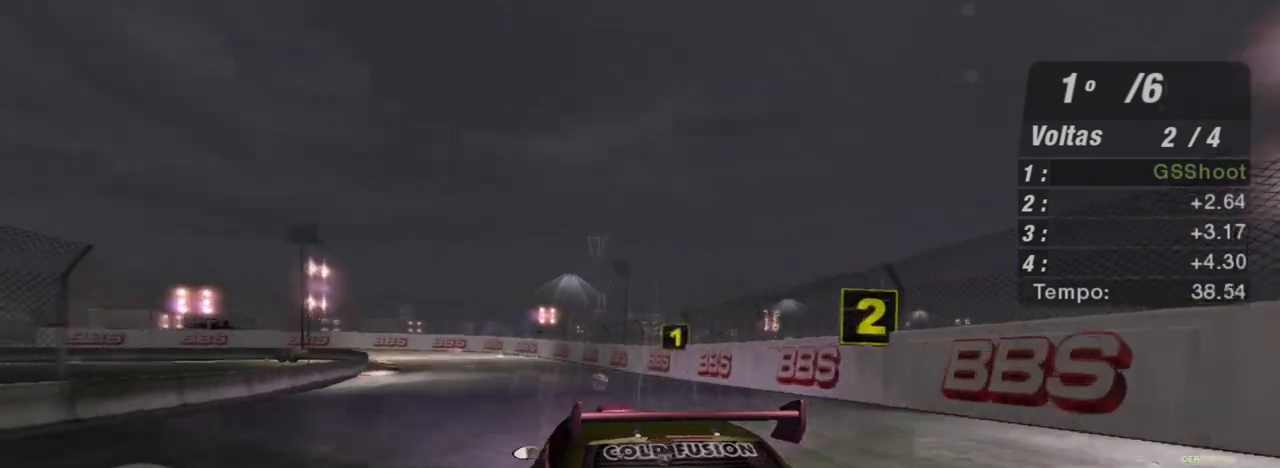
{"buttons": [], "left_stick": "center", "right_stick": "center", "events": [[200, "left_stick", "left"], [400, "left_stick", "center"]]}
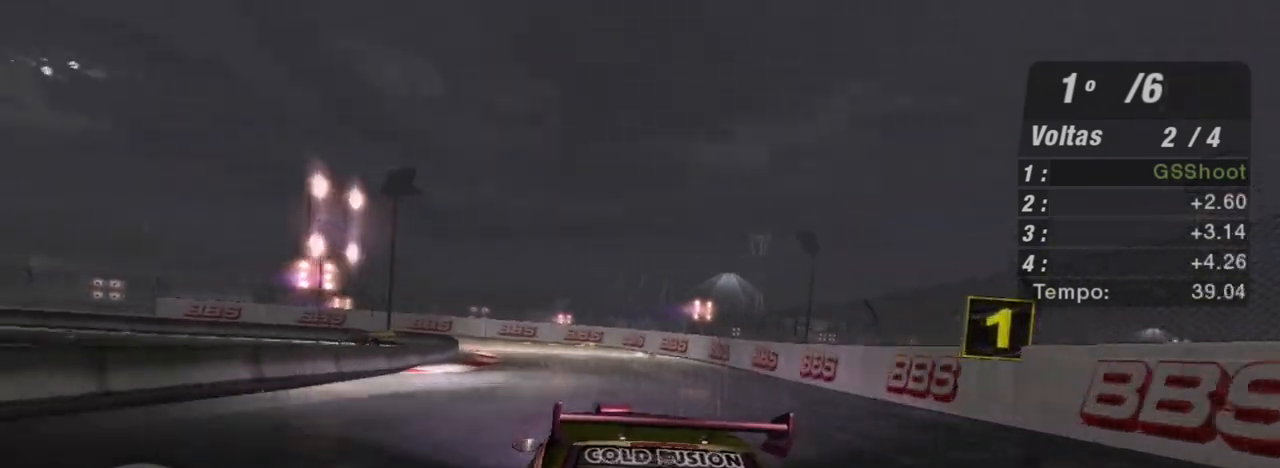
{"buttons": [], "left_stick": "down-left", "right_stick": "center", "events": [[400, "left_stick", "down-left"]]}
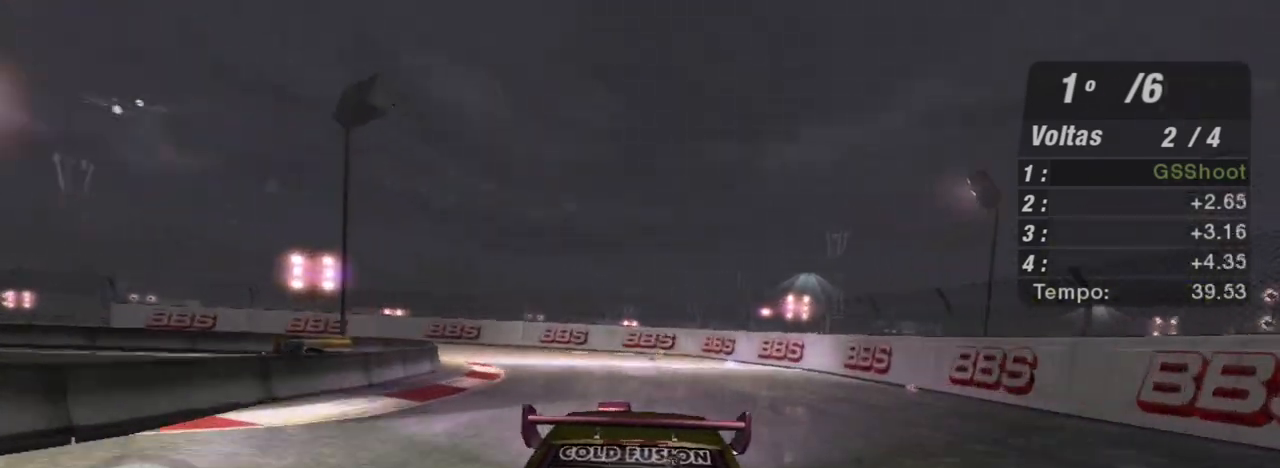
{"buttons": [], "left_stick": "left", "right_stick": "center", "events": [[67, "L2", "down"], [67, "left_stick", "left"], [334, "L2", "up"]]}
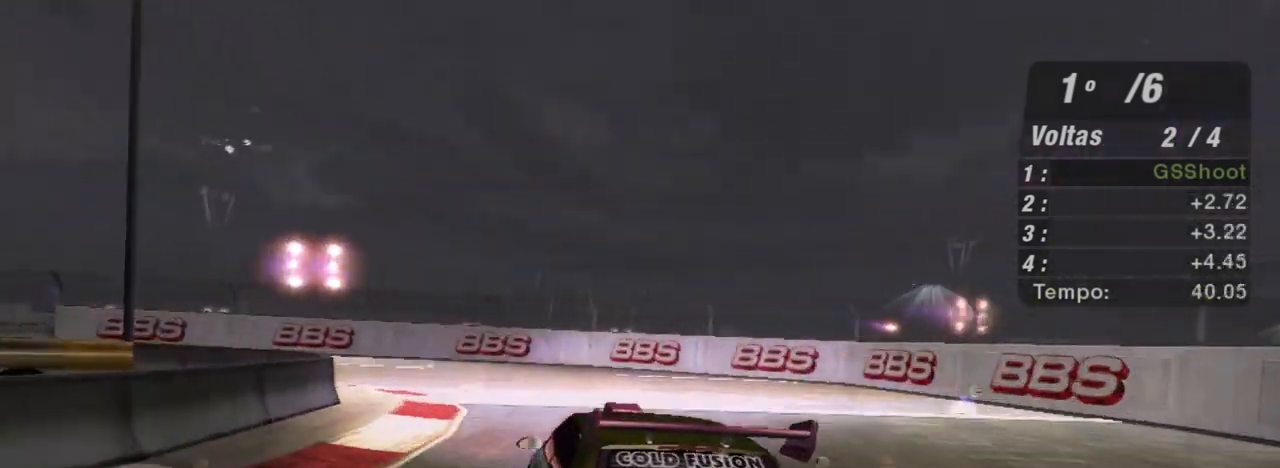
{"buttons": ["R2"], "left_stick": "left", "right_stick": "center", "events": [[233, "R2", "down"]]}